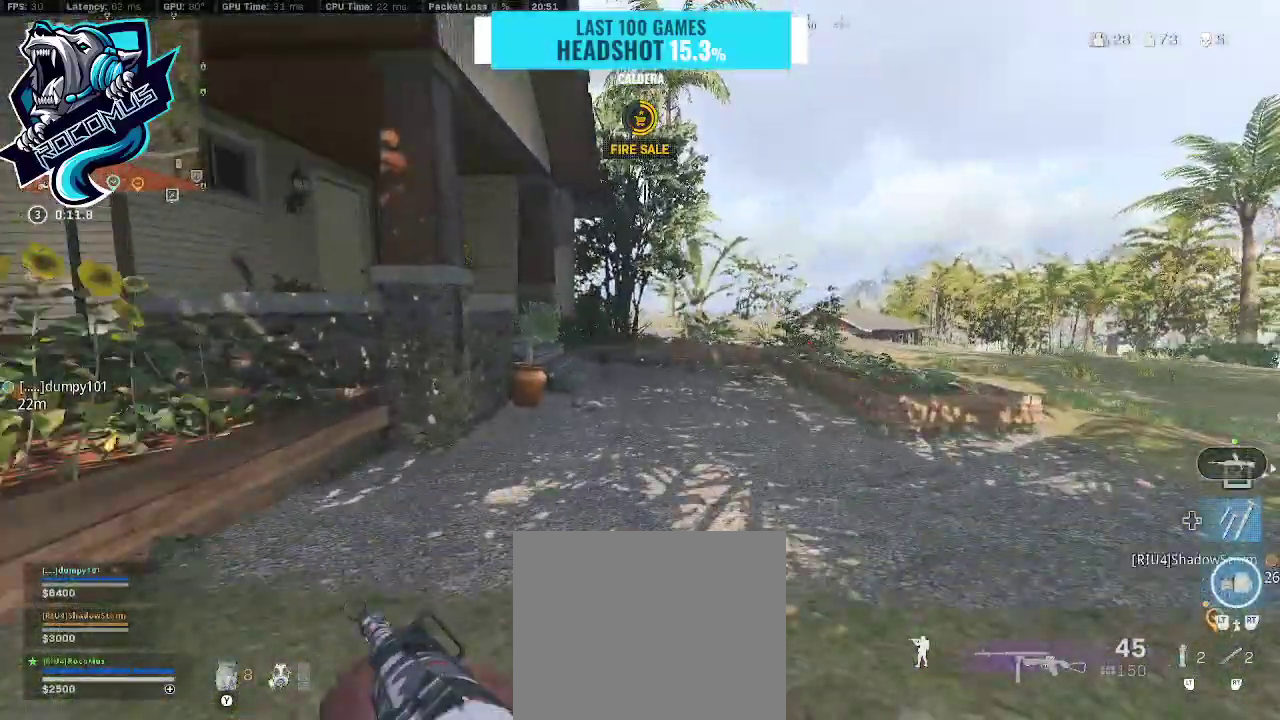
Gameplay with a controller (PlayStation layout); each line is a JSON object with the inputs held at the frame after it. "events" lists button and stick changes between this image and that frame as [ms after this image, input, new state], when the widget could be followed in between.
{"buttons": [], "left_stick": "up", "right_stick": "center", "events": []}
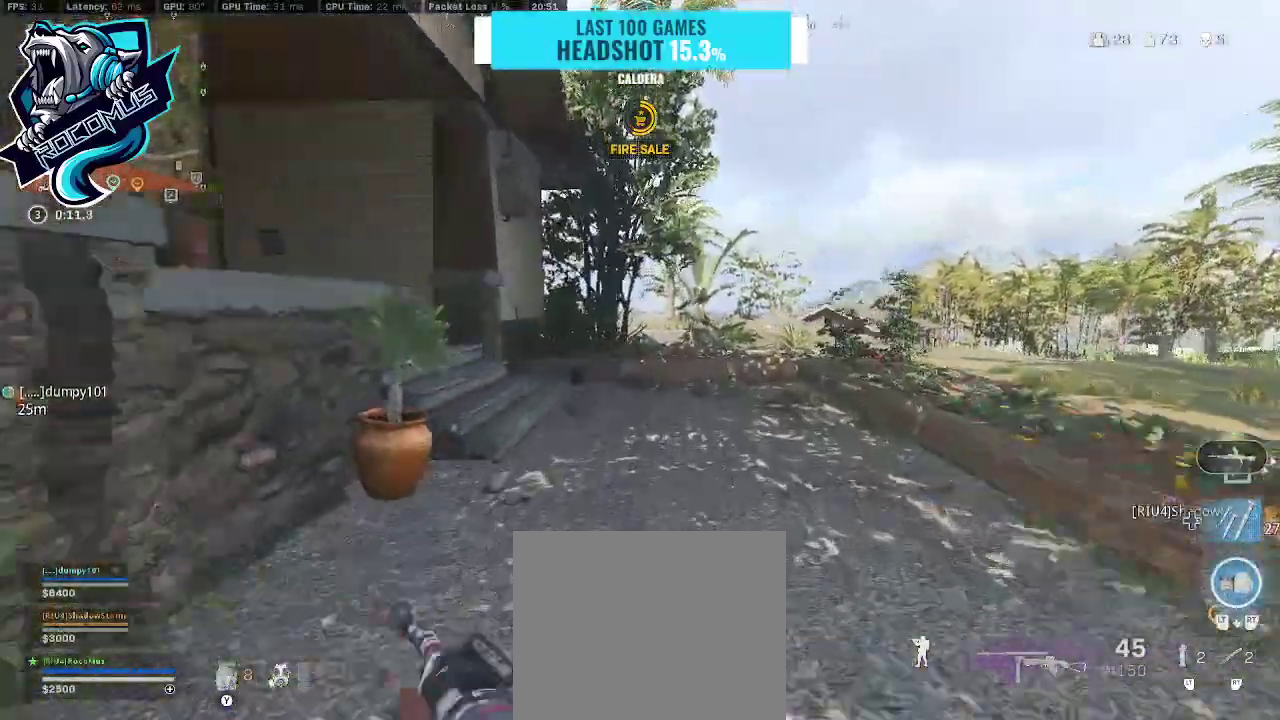
{"buttons": [], "left_stick": "up", "right_stick": "center", "events": []}
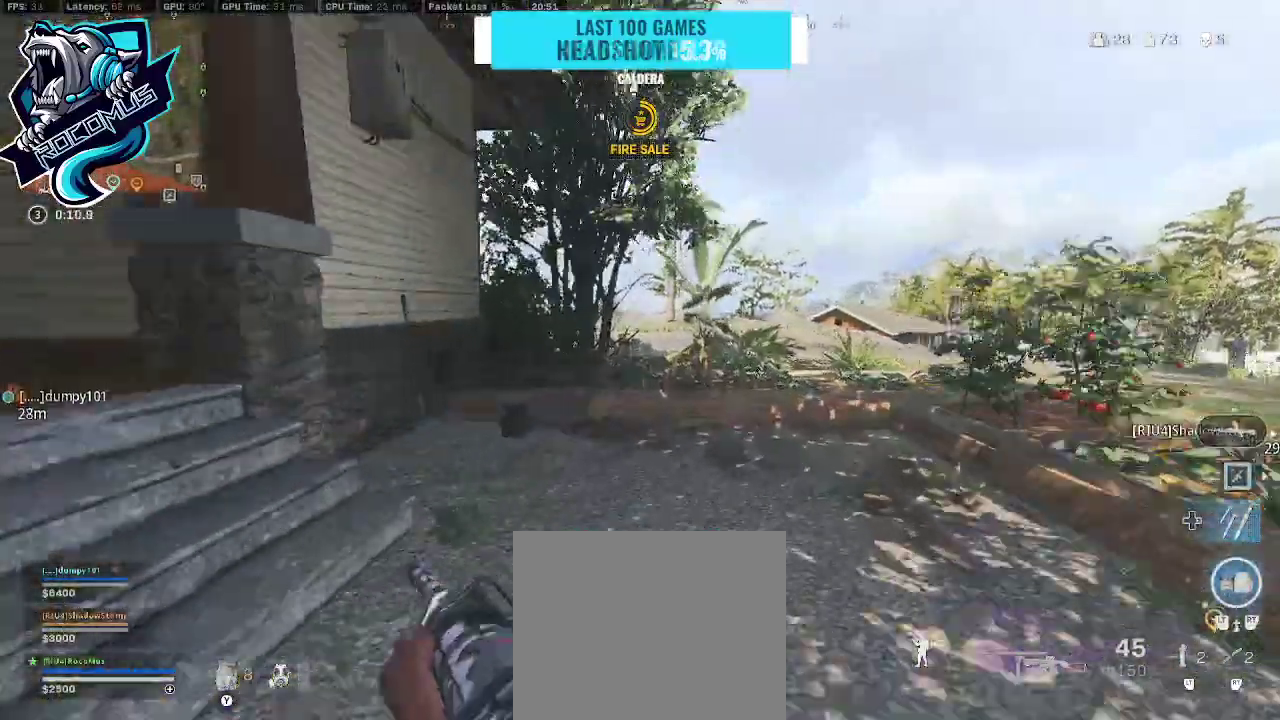
{"buttons": ["CROSS"], "left_stick": "up", "right_stick": "center", "events": [[500, "CROSS", "down"]]}
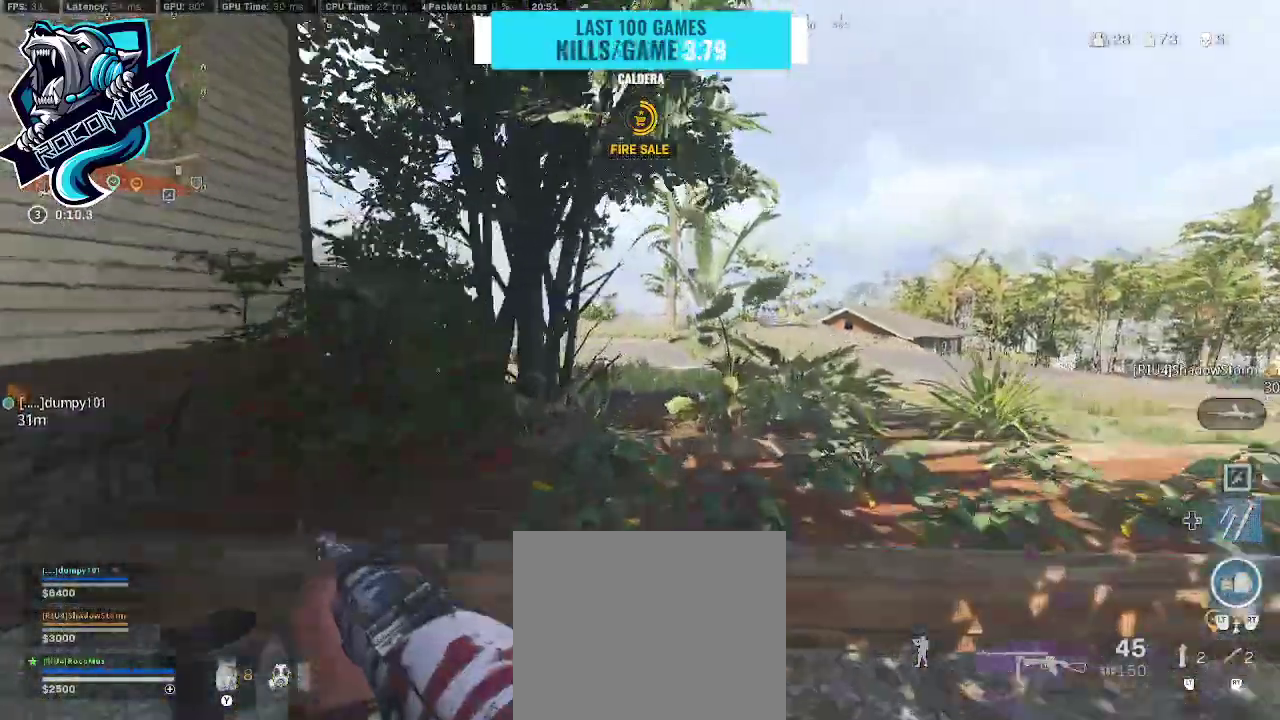
{"buttons": [], "left_stick": "up-right", "right_stick": "left", "events": [[100, "CROSS", "up"], [133, "right_stick", "left"], [200, "left_stick", "up-right"]]}
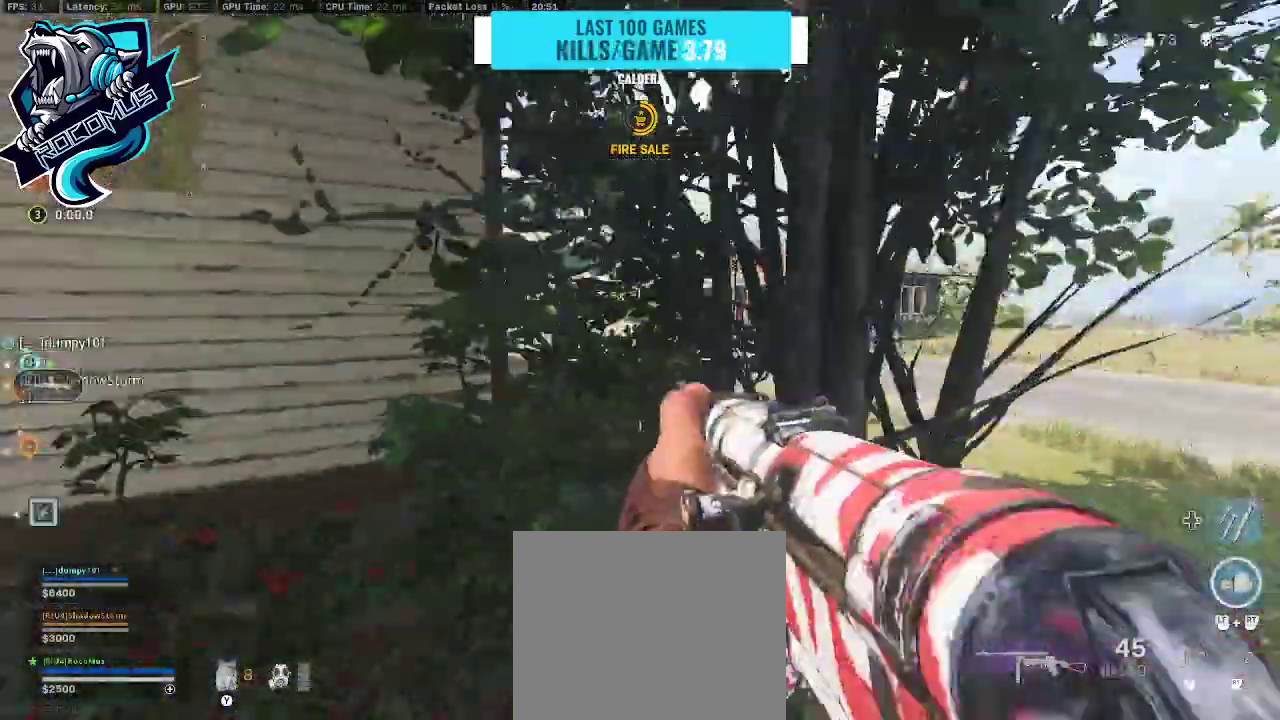
{"buttons": [], "left_stick": "right", "right_stick": "center", "events": [[267, "right_stick", "center"], [333, "left_stick", "right"]]}
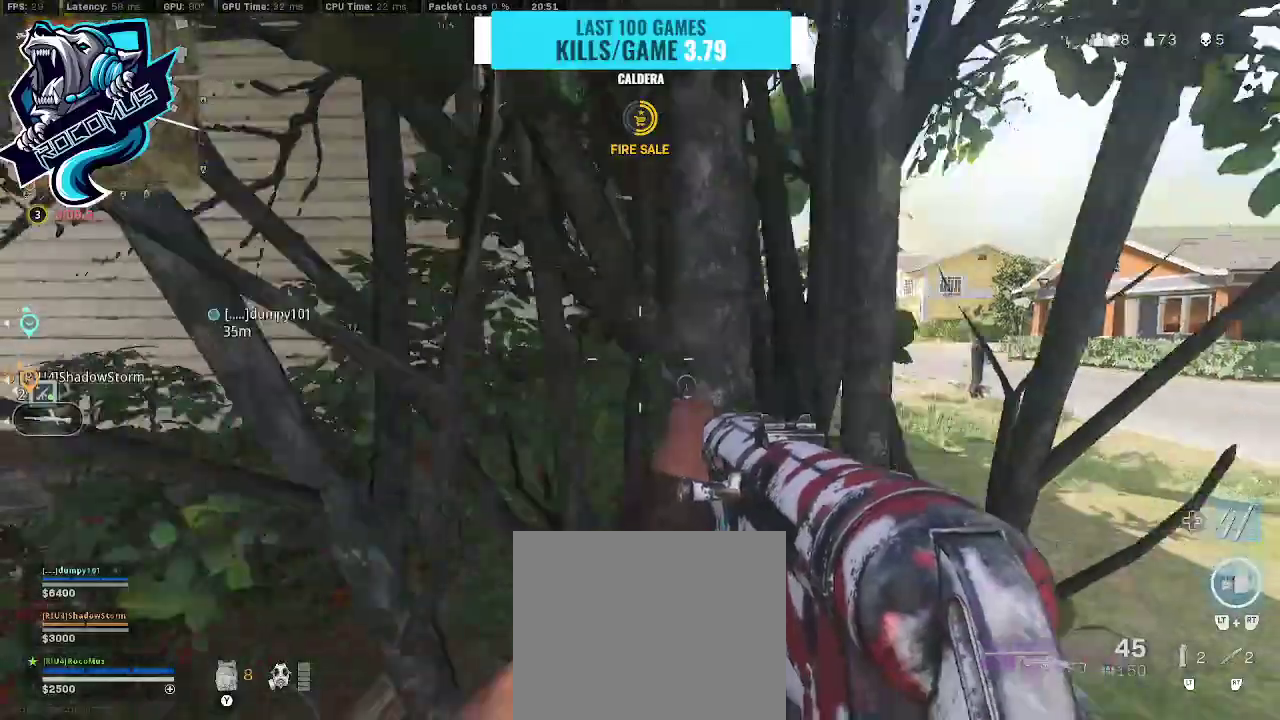
{"buttons": [], "left_stick": "up-right", "right_stick": "center", "events": [[500, "left_stick", "up-right"]]}
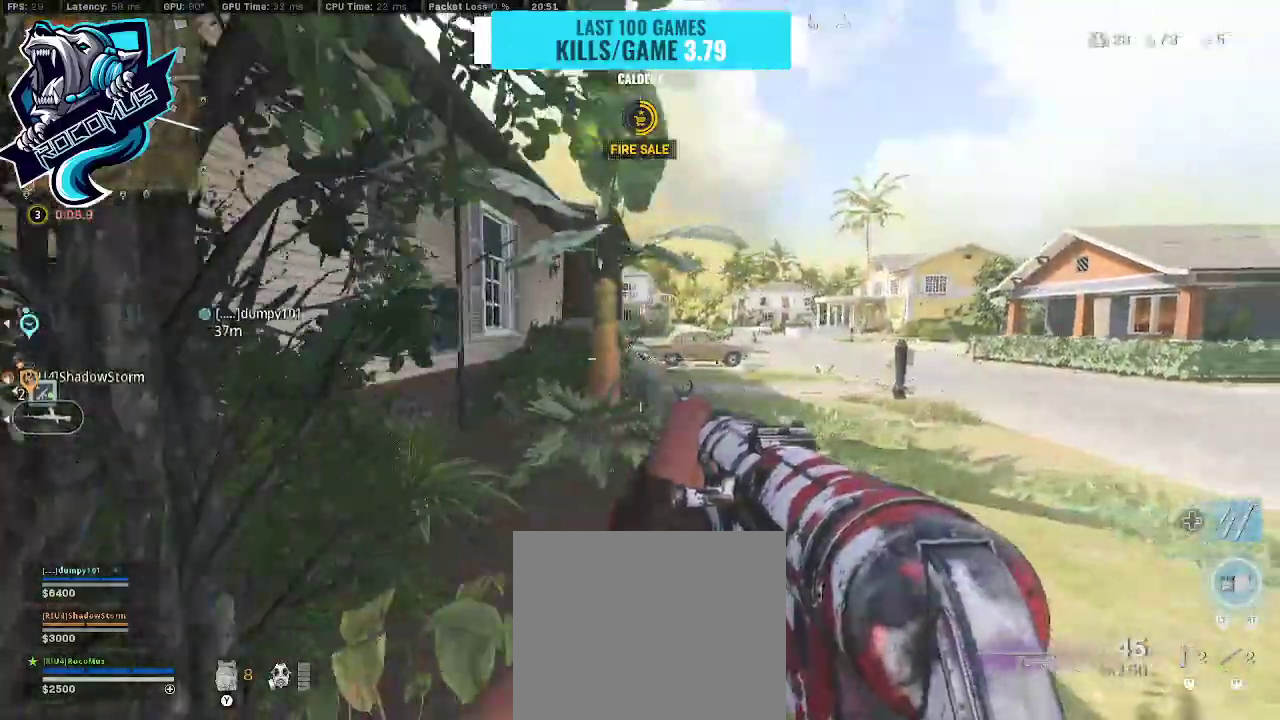
{"buttons": [], "left_stick": "up-right", "right_stick": "center", "events": []}
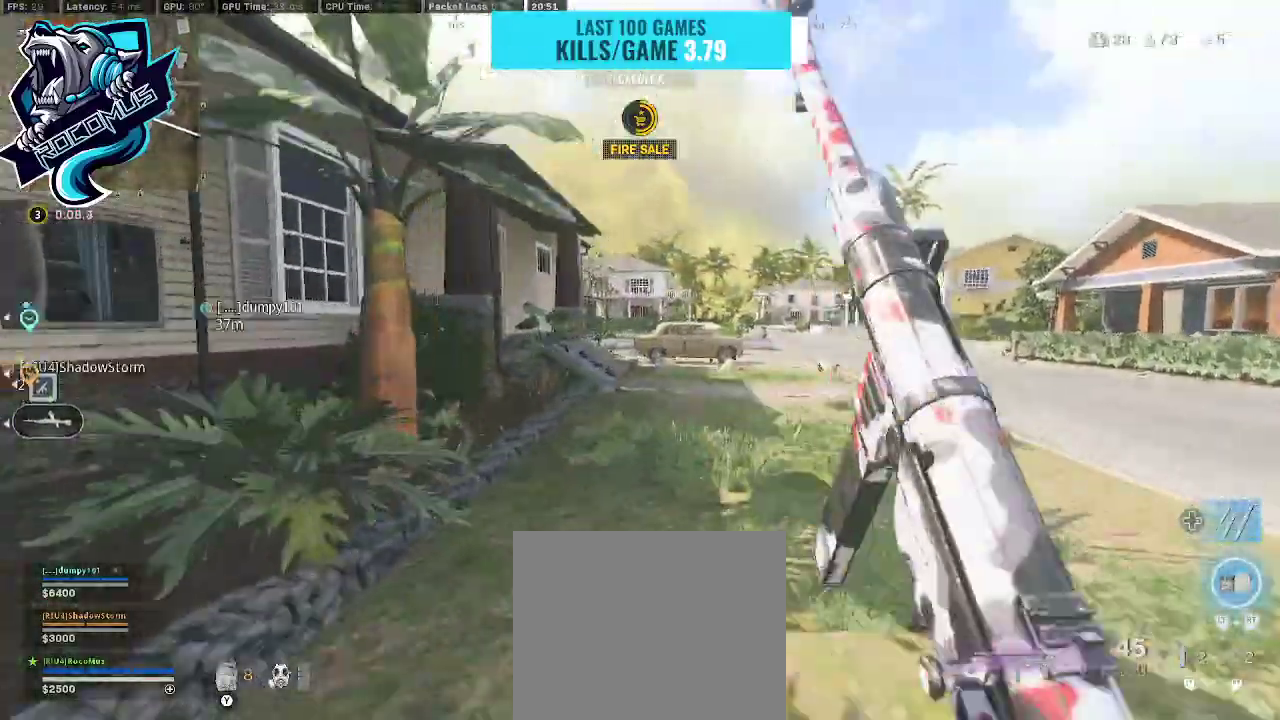
{"buttons": [], "left_stick": "up-right", "right_stick": "left", "events": [[333, "right_stick", "left"]]}
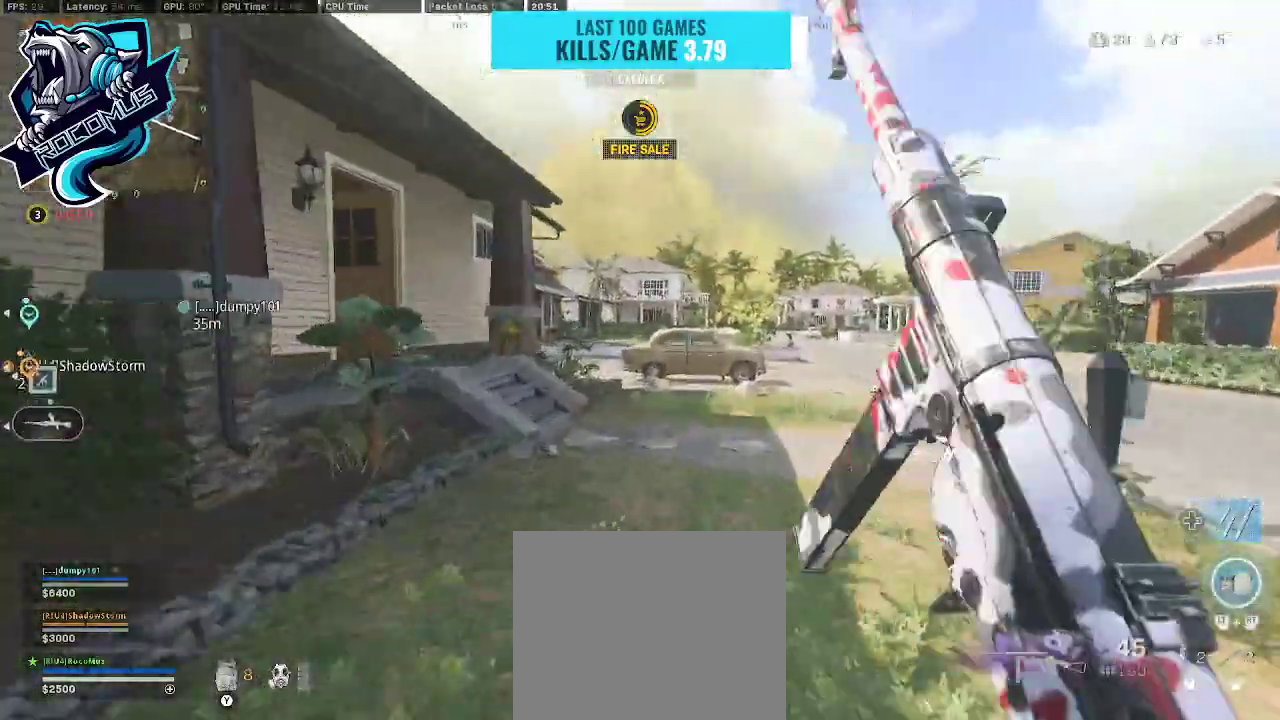
{"buttons": ["R3"], "left_stick": "up-right", "right_stick": "up-left", "events": [[233, "R3", "down"], [333, "R3", "up"], [500, "R3", "down"], [500, "right_stick", "up-left"]]}
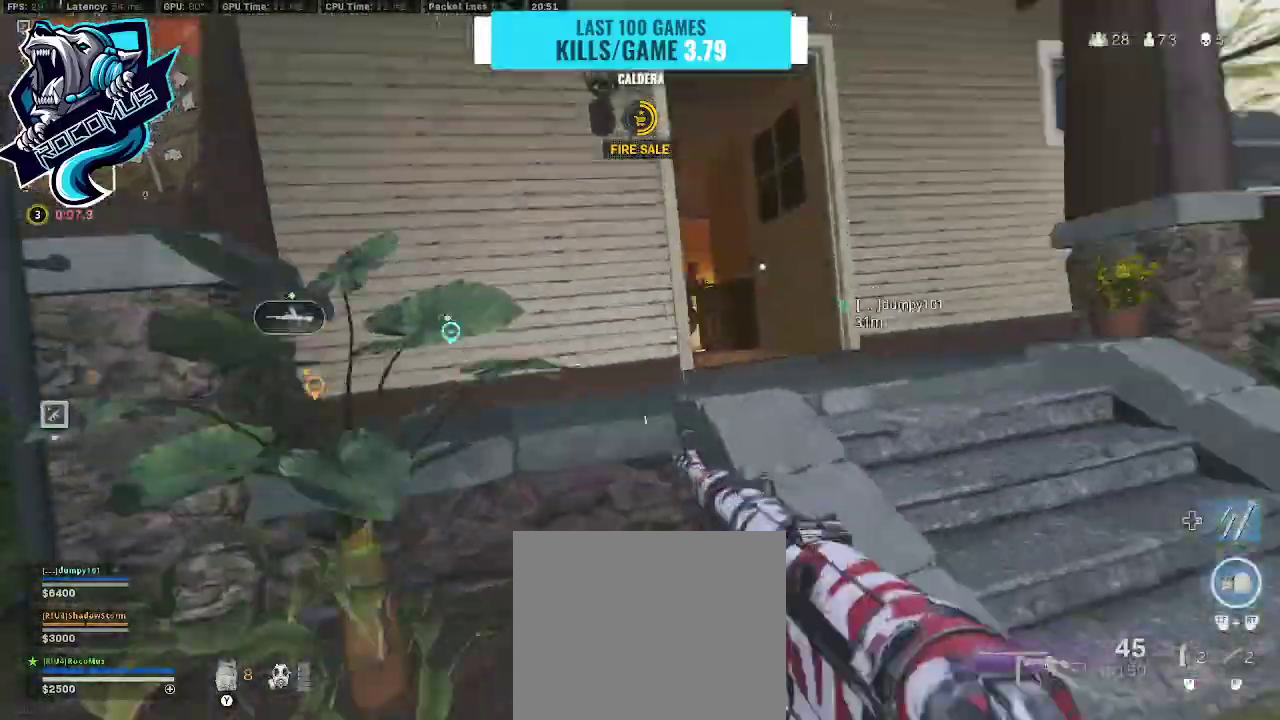
{"buttons": [], "left_stick": "up-left", "right_stick": "down-right", "events": [[33, "CROSS", "down"], [67, "R3", "up"], [100, "right_stick", "center"], [133, "CROSS", "up"], [200, "left_stick", "up"], [500, "left_stick", "up-left"], [500, "right_stick", "down-right"]]}
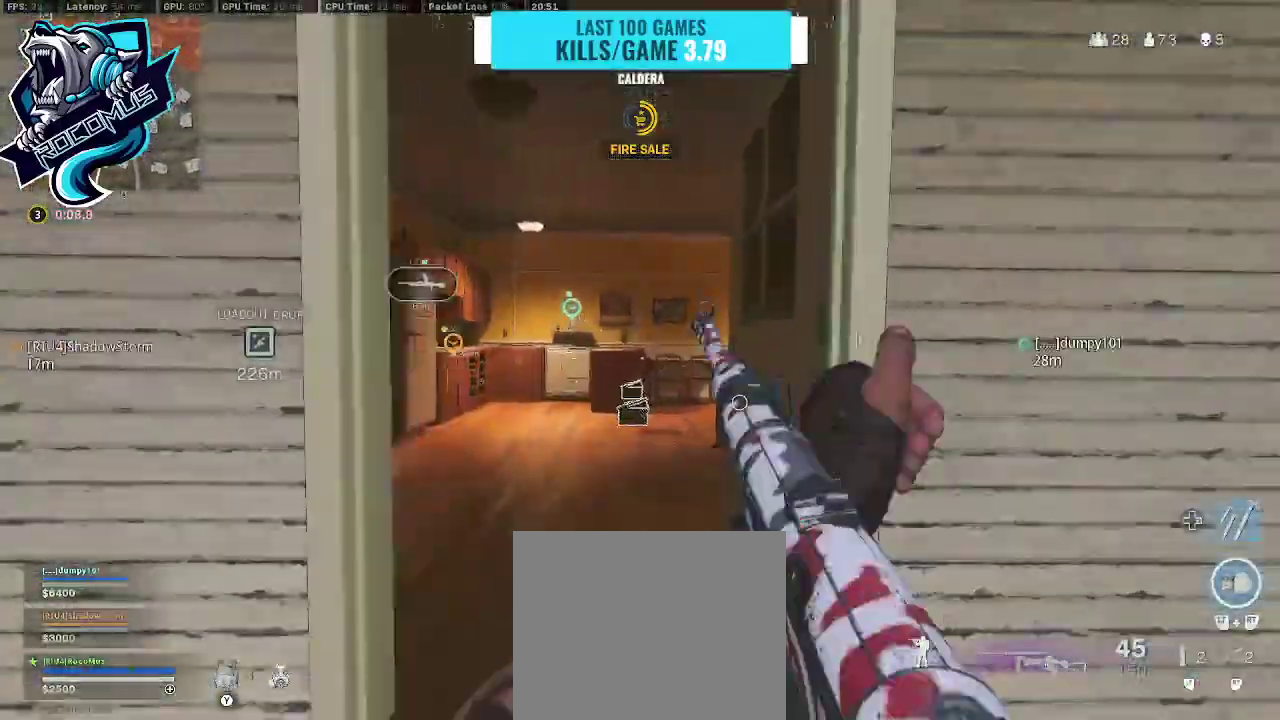
{"buttons": [], "left_stick": "left", "right_stick": "right", "events": [[267, "CROSS", "down"], [267, "right_stick", "right"], [333, "left_stick", "left"], [433, "CROSS", "up"]]}
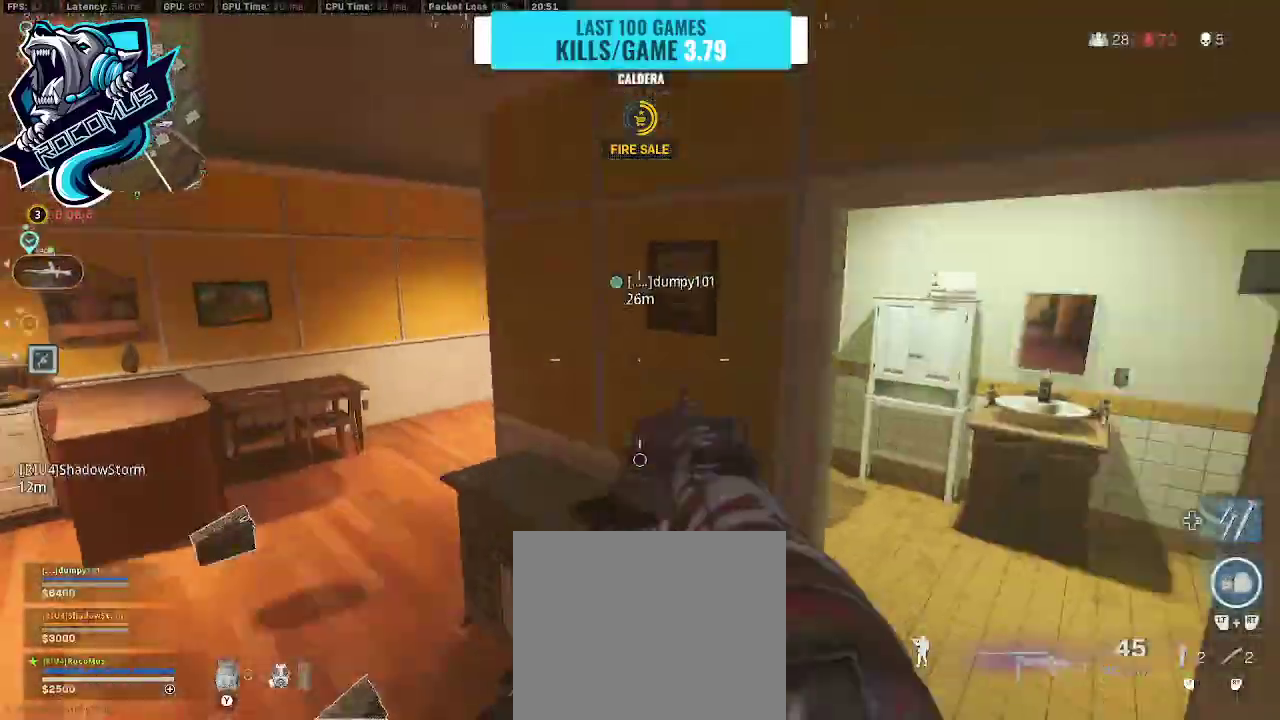
{"buttons": ["L1", "R1"], "left_stick": "down-left", "right_stick": "down", "events": [[67, "right_stick", "center"], [100, "L1", "down"], [267, "right_stick", "up"], [433, "R1", "down"], [467, "right_stick", "down"], [500, "left_stick", "down-left"]]}
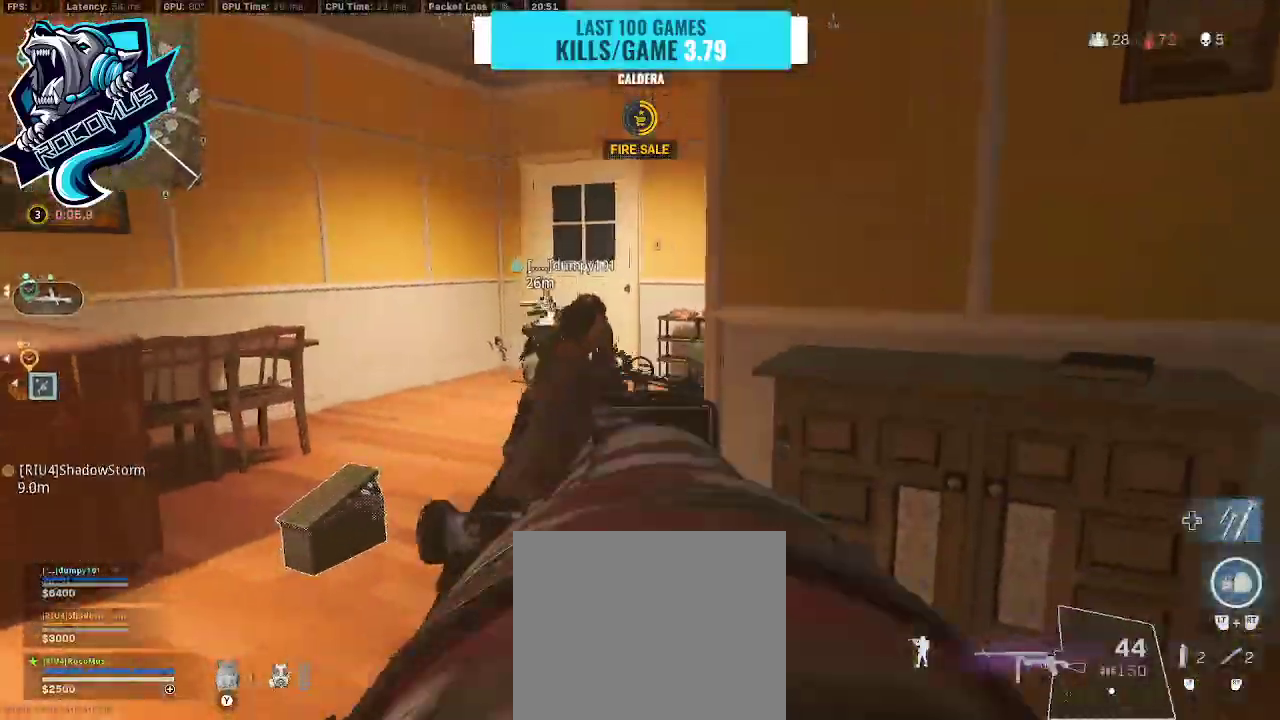
{"buttons": ["L1", "R1"], "left_stick": "down-left", "right_stick": "left", "events": [[33, "right_stick", "center"], [100, "right_stick", "down-left"], [467, "right_stick", "left"]]}
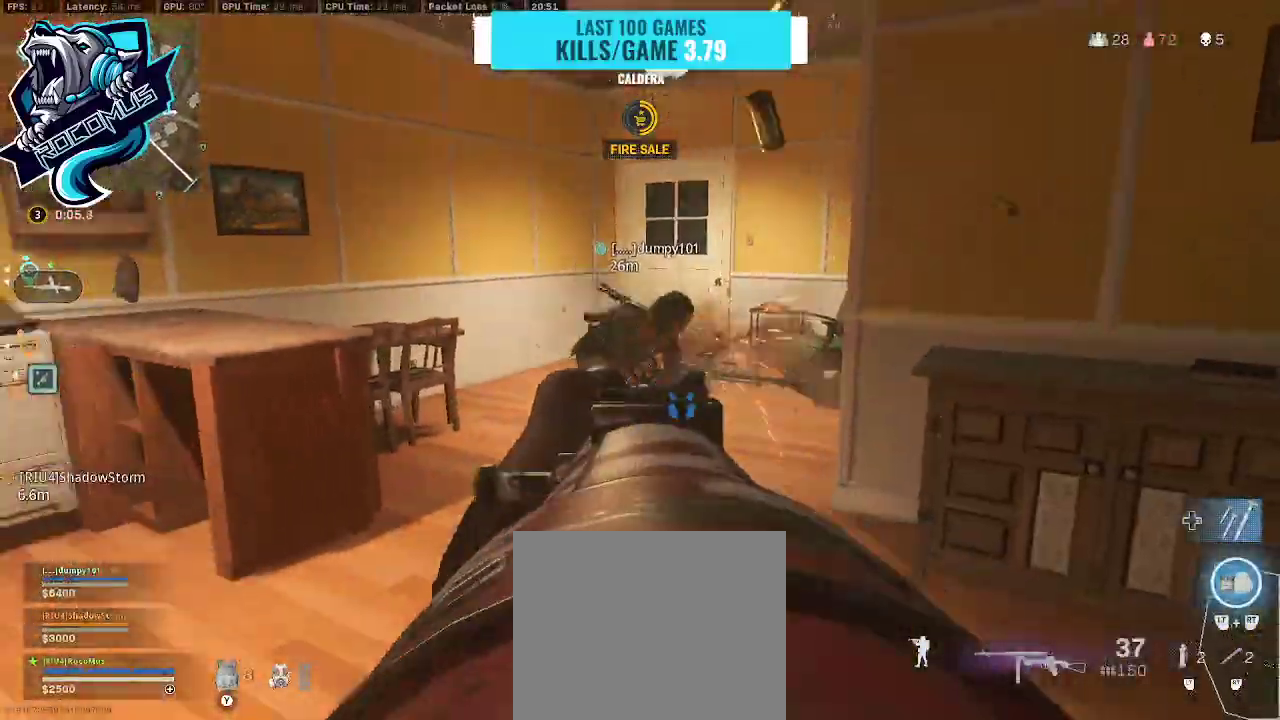
{"buttons": [], "left_stick": "up", "right_stick": "down-left", "events": [[33, "left_stick", "down"], [133, "right_stick", "center"], [167, "left_stick", "down-right"], [333, "right_stick", "down-left"], [367, "L1", "up"], [367, "R1", "up"], [367, "left_stick", "up-right"], [500, "left_stick", "up"]]}
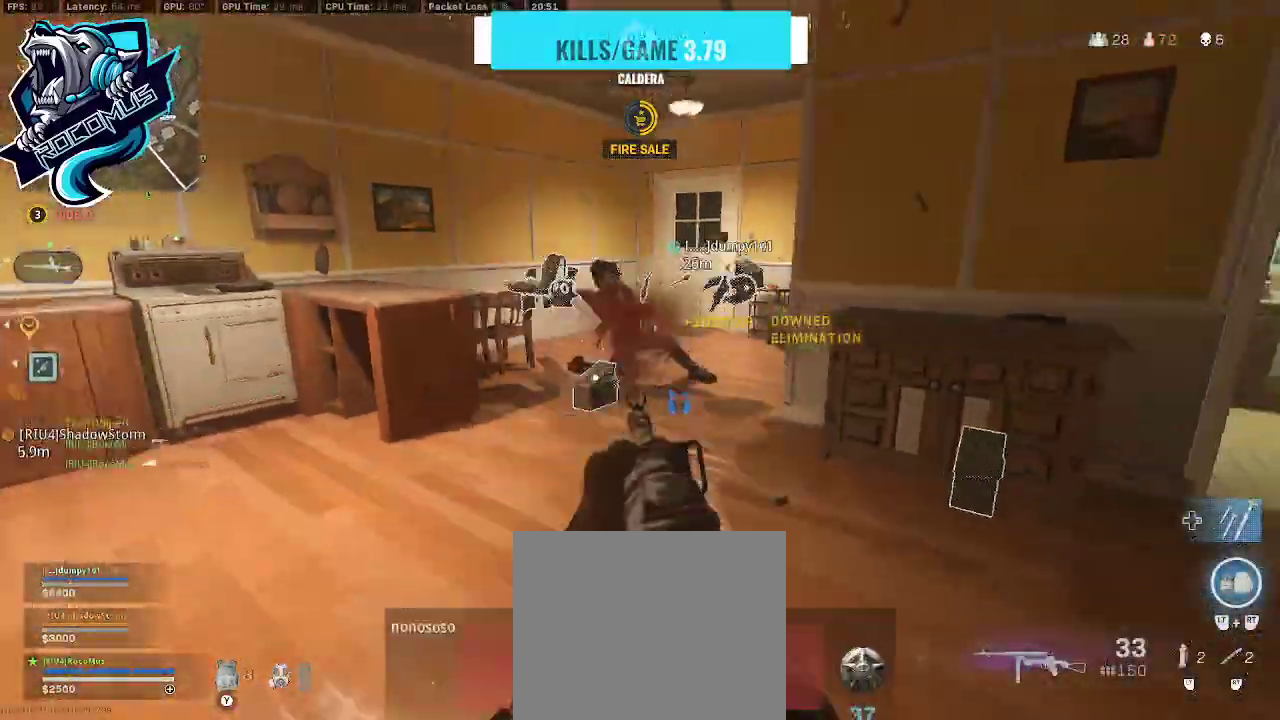
{"buttons": [], "left_stick": "up-right", "right_stick": "up-left", "events": [[33, "left_stick", "up-left"], [33, "right_stick", "down"], [133, "right_stick", "center"], [267, "left_stick", "up-right"], [433, "R3", "down"], [433, "right_stick", "up-left"], [500, "R3", "up"]]}
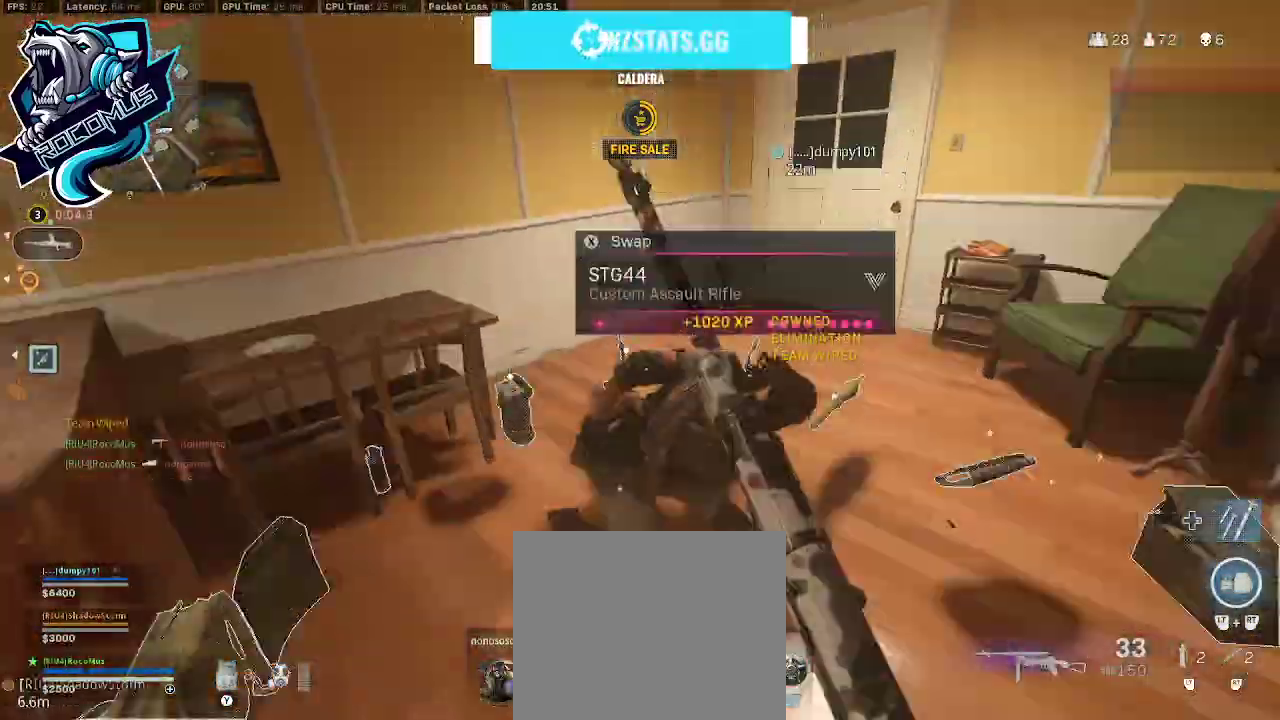
{"buttons": [], "left_stick": "up-left", "right_stick": "center", "events": [[33, "right_stick", "left"], [133, "R3", "down"], [167, "CROSS", "down"], [167, "left_stick", "right"], [233, "R3", "up"], [300, "CROSS", "up"], [400, "left_stick", "up-left"], [433, "right_stick", "center"]]}
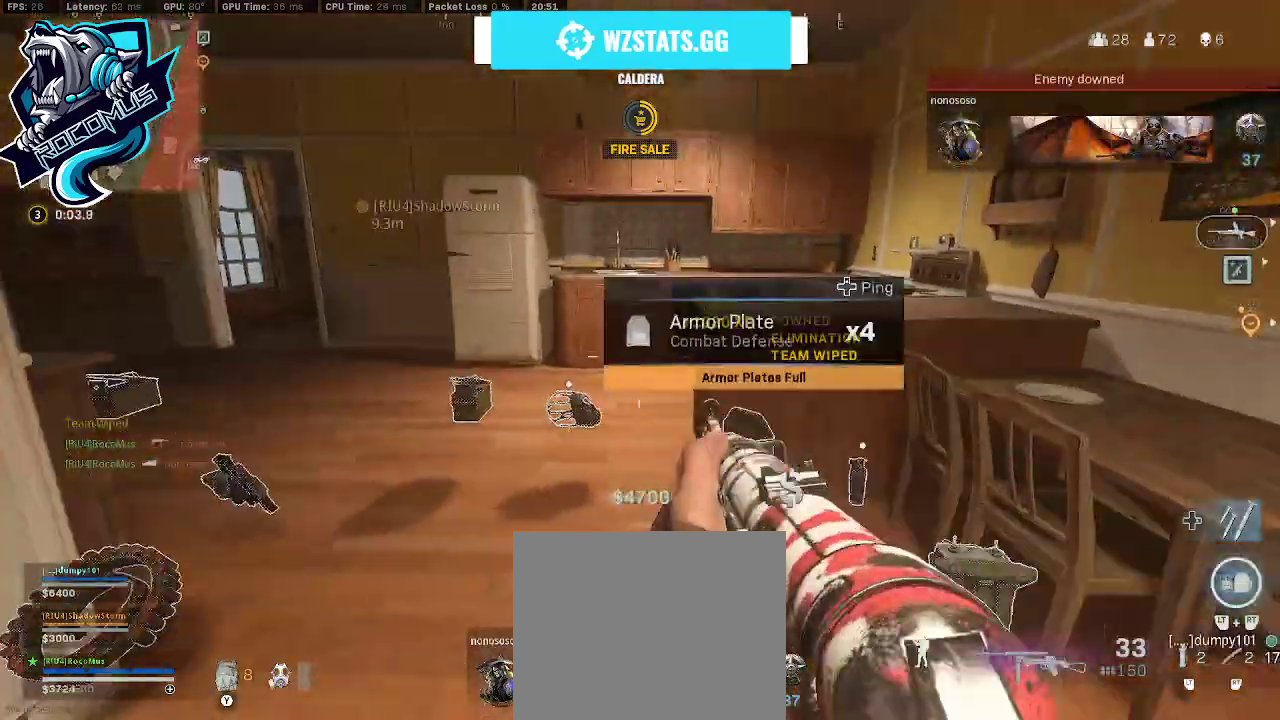
{"buttons": [], "left_stick": "up-left", "right_stick": "center", "events": [[100, "left_stick", "up-right"], [233, "right_stick", "left"], [300, "left_stick", "down-right"], [467, "left_stick", "up-left"], [500, "right_stick", "center"]]}
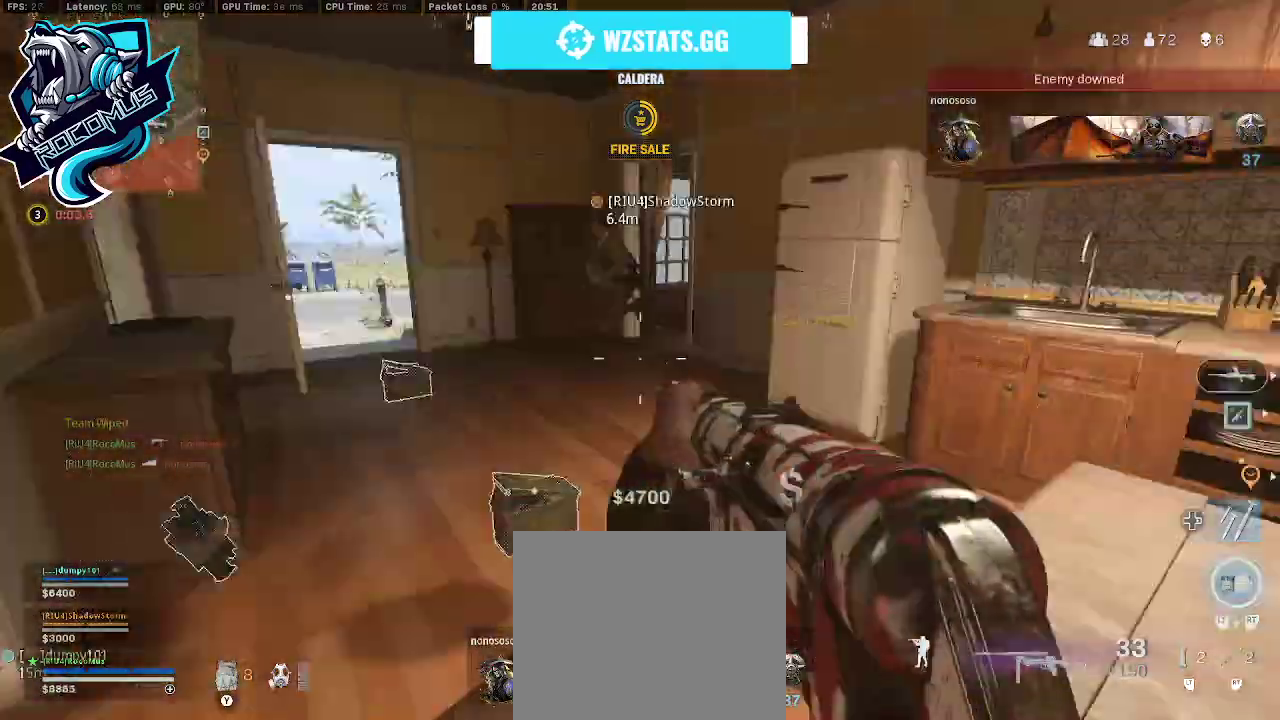
{"buttons": [], "left_stick": "down", "right_stick": "down-right", "events": [[300, "left_stick", "down"], [333, "right_stick", "right"], [400, "right_stick", "down-right"]]}
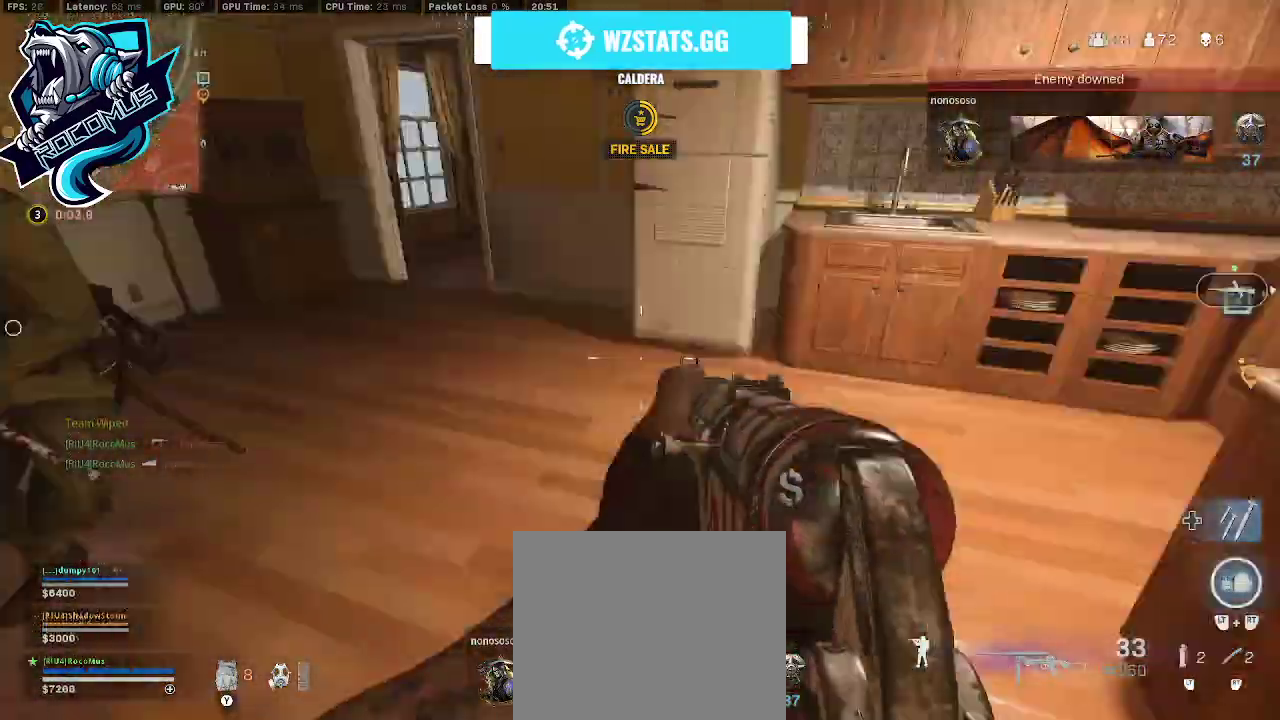
{"buttons": [], "left_stick": "center", "right_stick": "center", "events": [[67, "right_stick", "center"], [267, "left_stick", "center"], [333, "left_stick", "left"], [467, "left_stick", "center"]]}
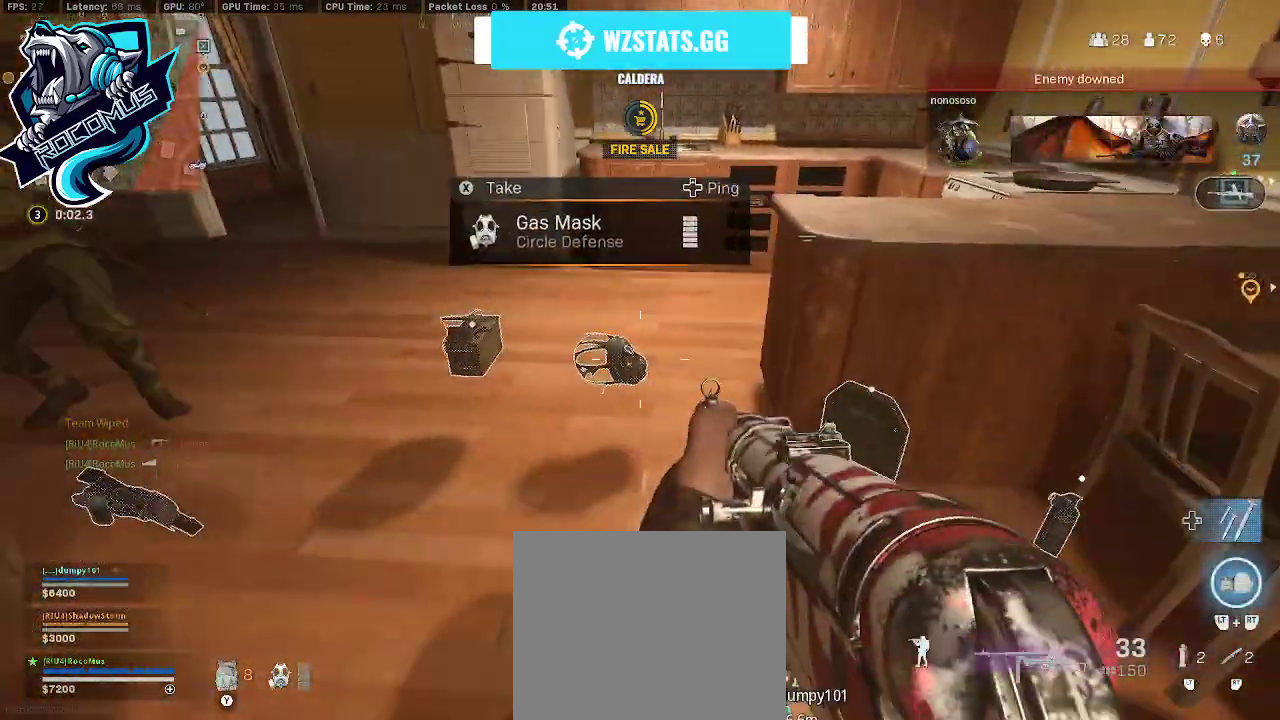
{"buttons": [], "left_stick": "up-right", "right_stick": "left", "events": [[100, "SQUARE", "down"], [167, "SQUARE", "up"], [233, "left_stick", "up-right"], [367, "right_stick", "left"]]}
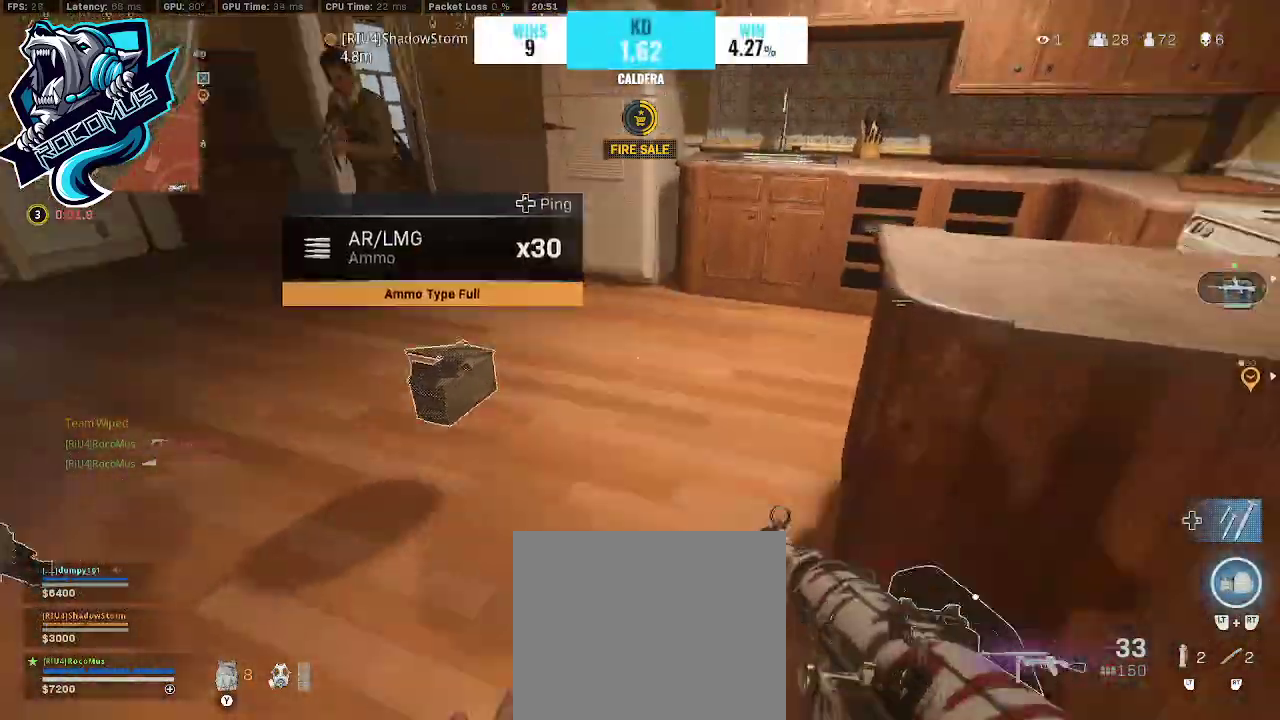
{"buttons": [], "left_stick": "down-right", "right_stick": "center", "events": [[67, "right_stick", "up-left"], [200, "left_stick", "up"], [367, "right_stick", "center"], [500, "left_stick", "down-right"]]}
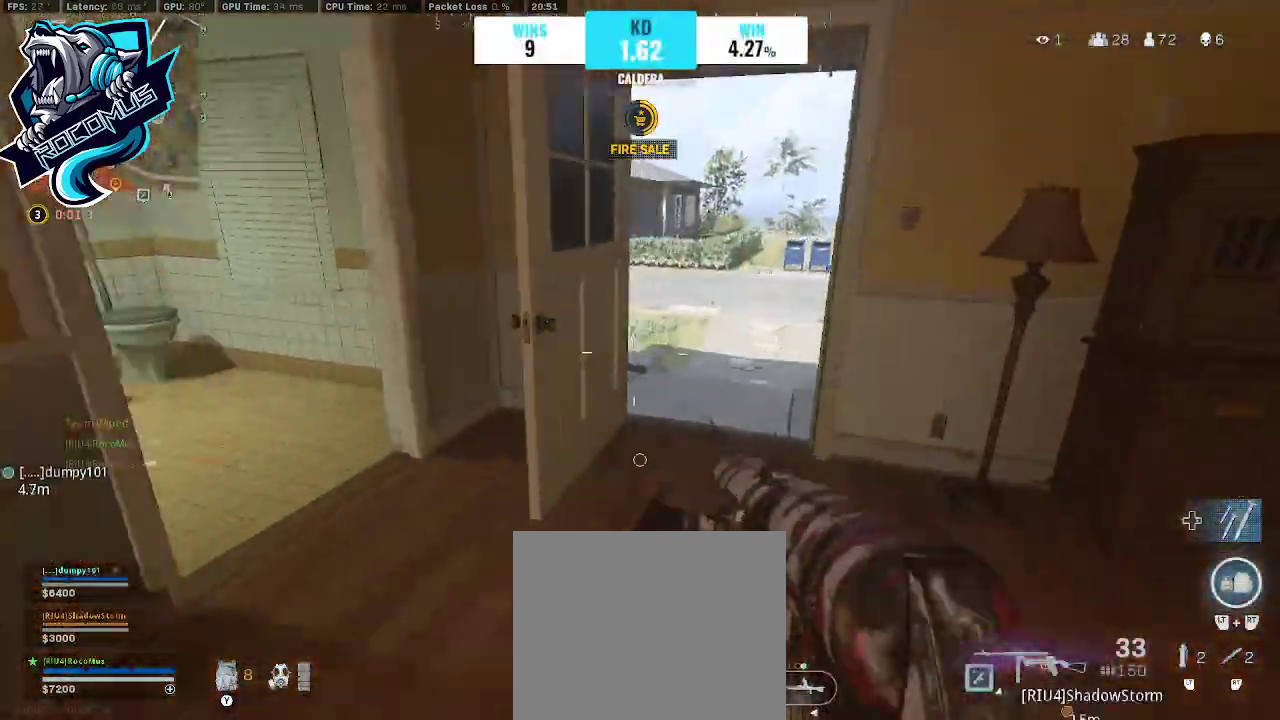
{"buttons": [], "left_stick": "center", "right_stick": "center", "events": [[100, "right_stick", "right"], [233, "right_stick", "center"], [333, "left_stick", "up"], [467, "left_stick", "center"]]}
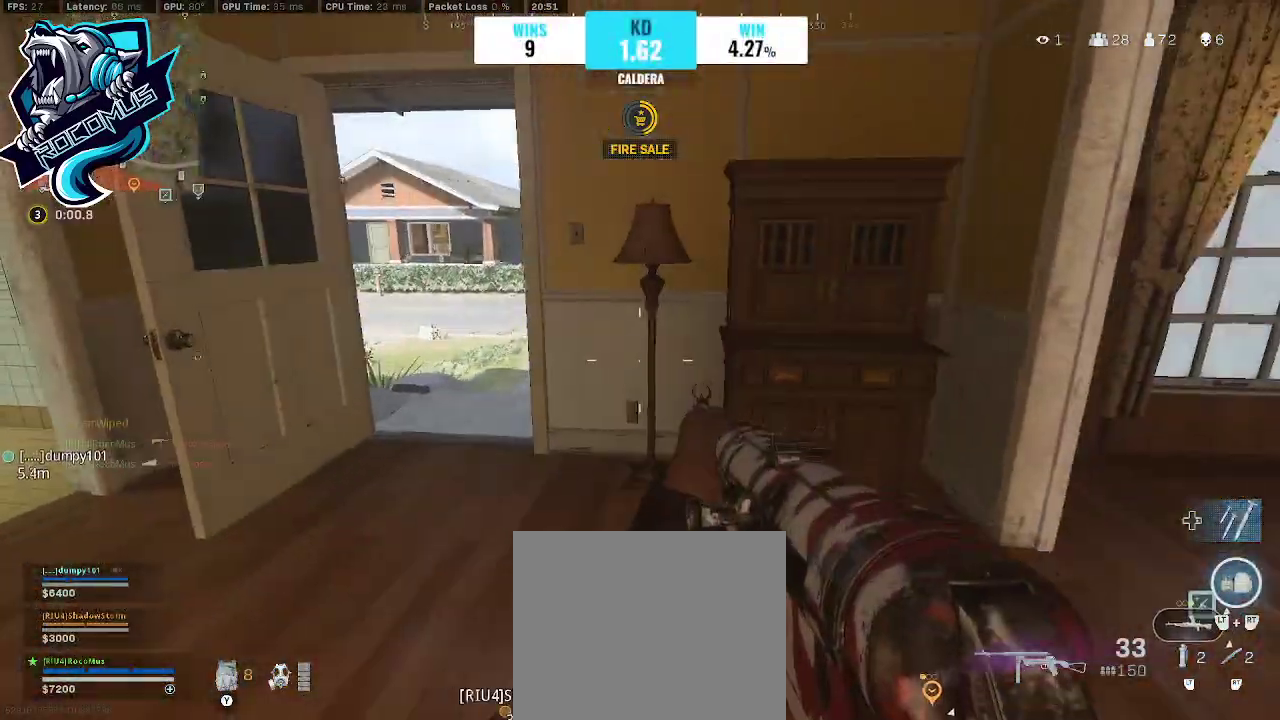
{"buttons": ["CROSS"], "left_stick": "center", "right_stick": "left", "events": [[33, "SQUARE", "down"], [67, "SQUARE", "up"], [200, "right_stick", "left"], [233, "R3", "down"], [400, "R3", "up"], [433, "CROSS", "down"]]}
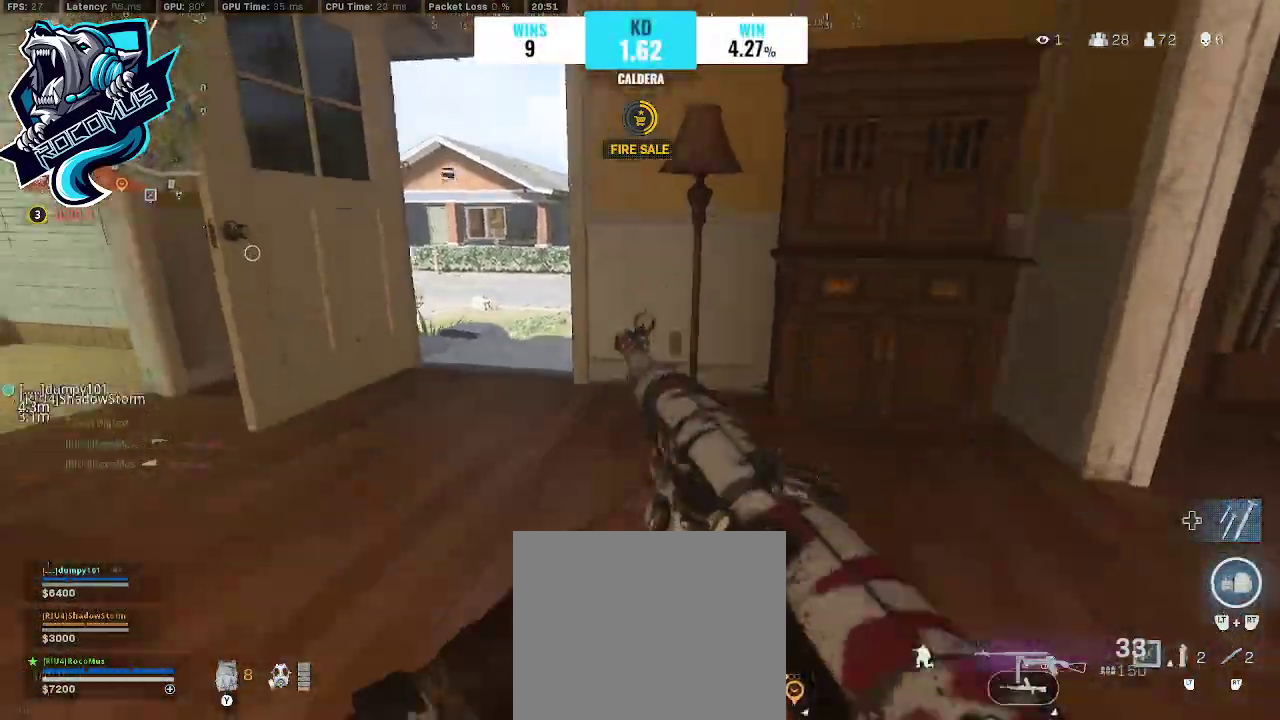
{"buttons": [], "left_stick": "up-left", "right_stick": "left", "events": [[133, "CROSS", "up"], [133, "left_stick", "left"], [233, "right_stick", "center"], [267, "left_stick", "up-left"], [500, "right_stick", "left"]]}
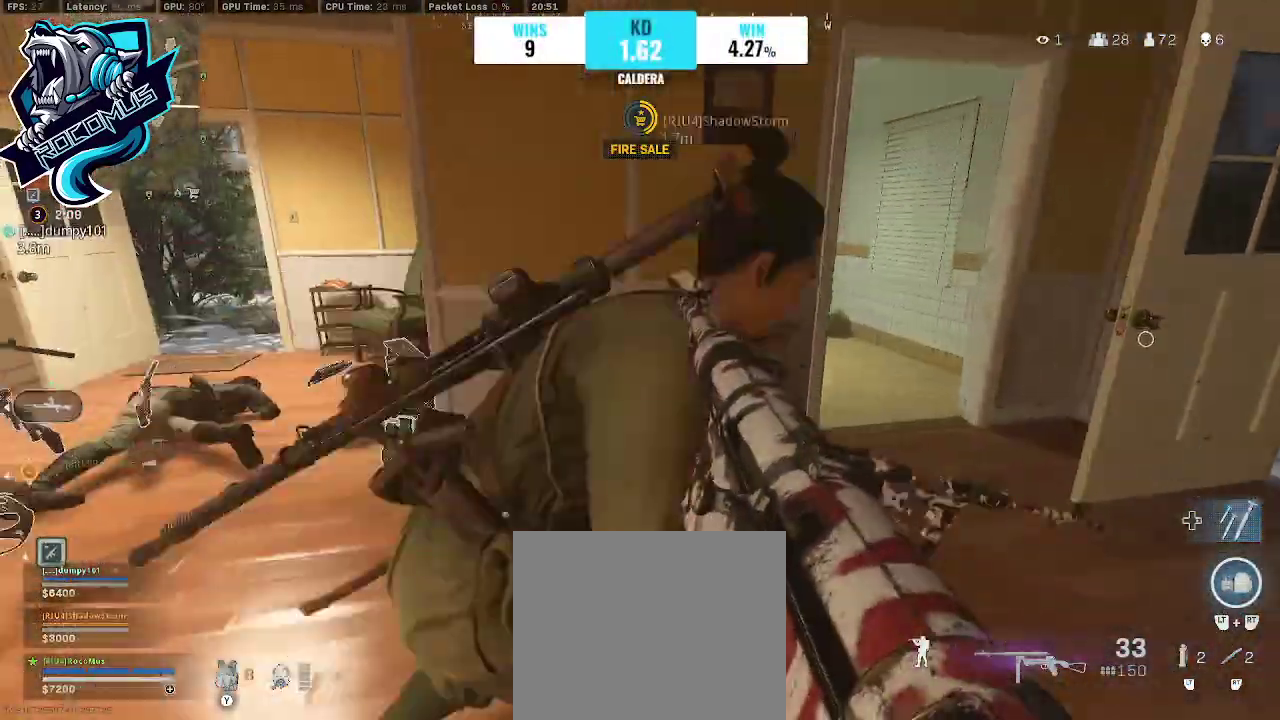
{"buttons": [], "left_stick": "up-left", "right_stick": "right", "events": [[133, "right_stick", "center"], [500, "right_stick", "right"]]}
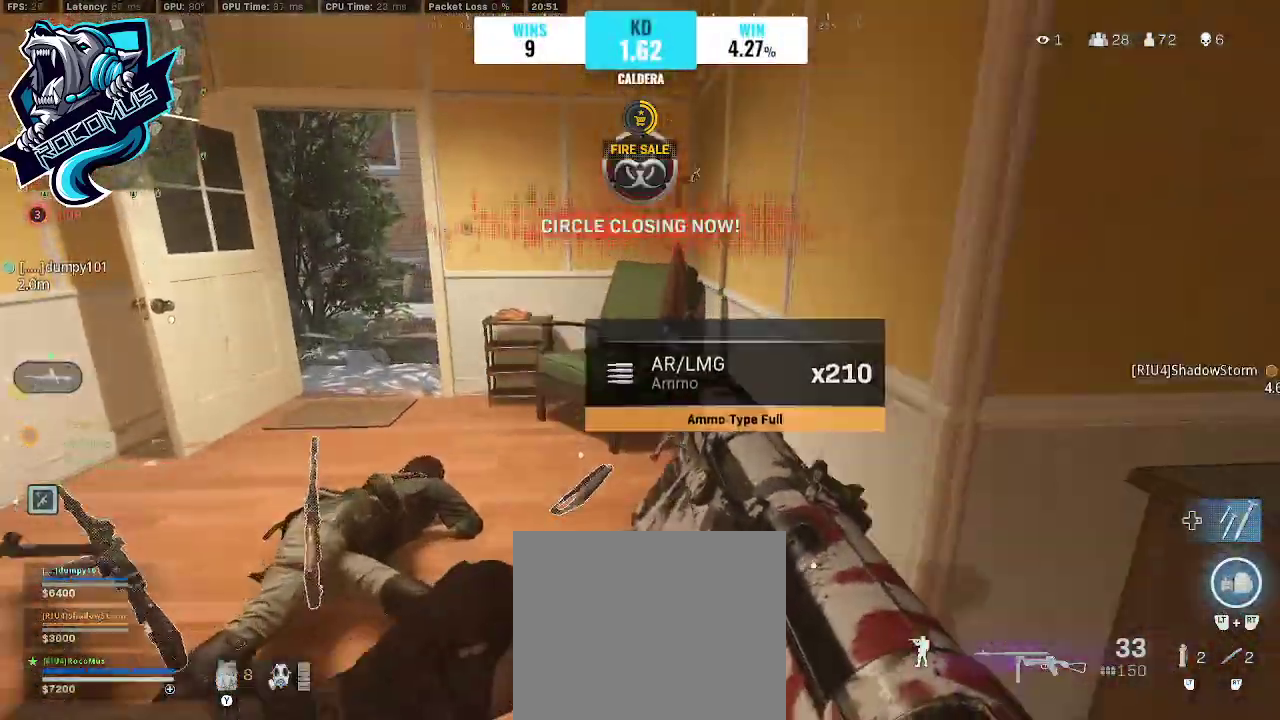
{"buttons": [], "left_stick": "up-left", "right_stick": "right", "events": [[133, "left_stick", "left"], [267, "left_stick", "up-left"]]}
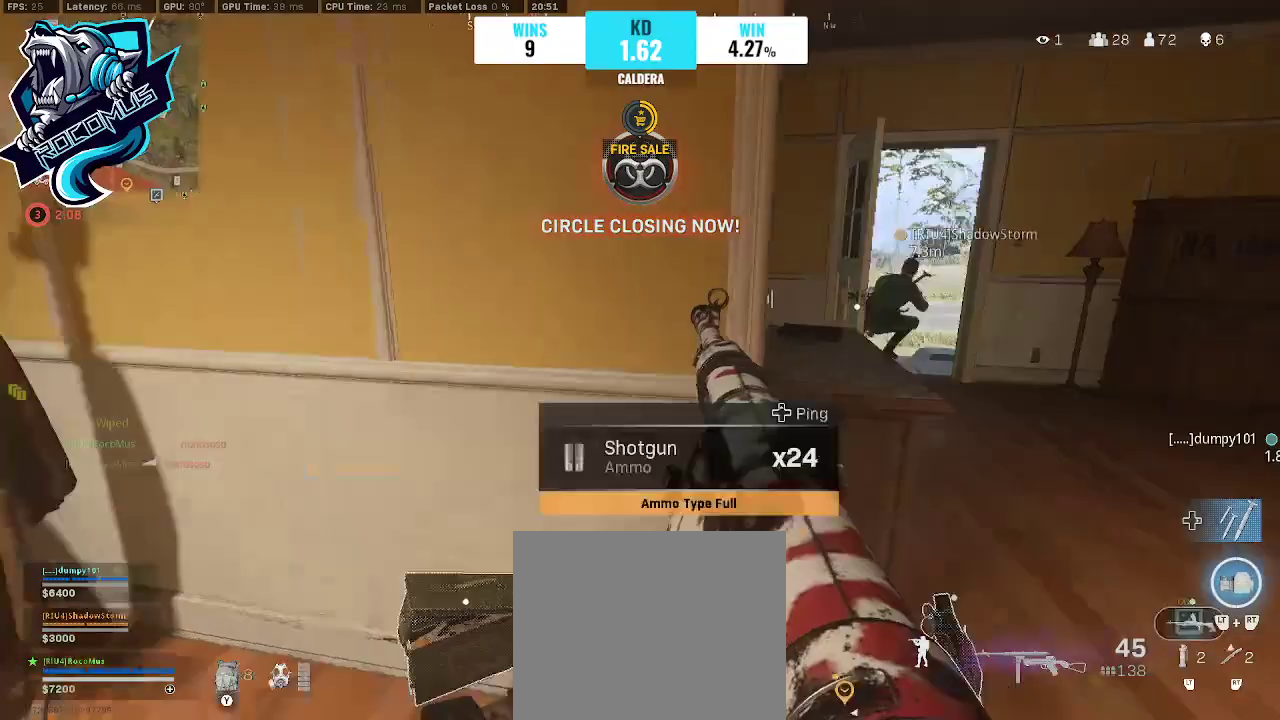
{"buttons": [], "left_stick": "up-right", "right_stick": "left", "events": [[100, "left_stick", "right"], [133, "TRIANGLE", "down"], [200, "right_stick", "center"], [233, "TRIANGLE", "up"], [333, "left_stick", "up-right"], [367, "right_stick", "left"]]}
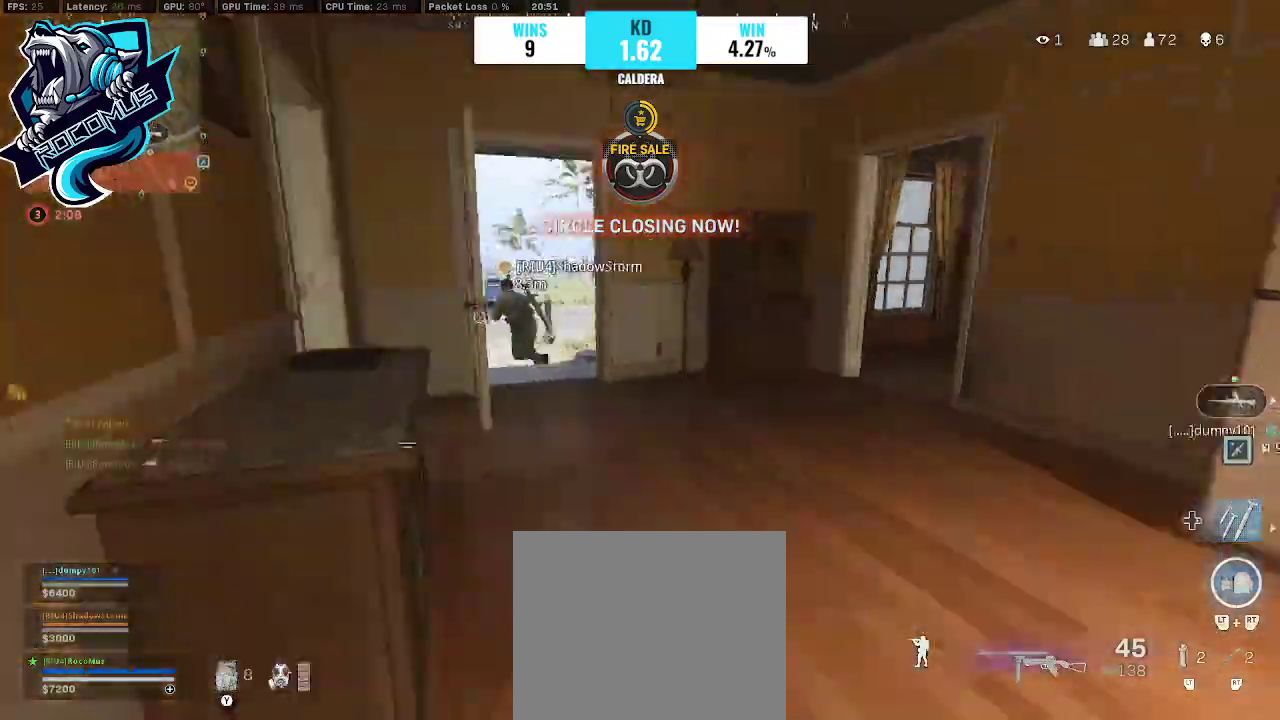
{"buttons": [], "left_stick": "up", "right_stick": "center", "events": [[100, "left_stick", "up"], [100, "right_stick", "center"]]}
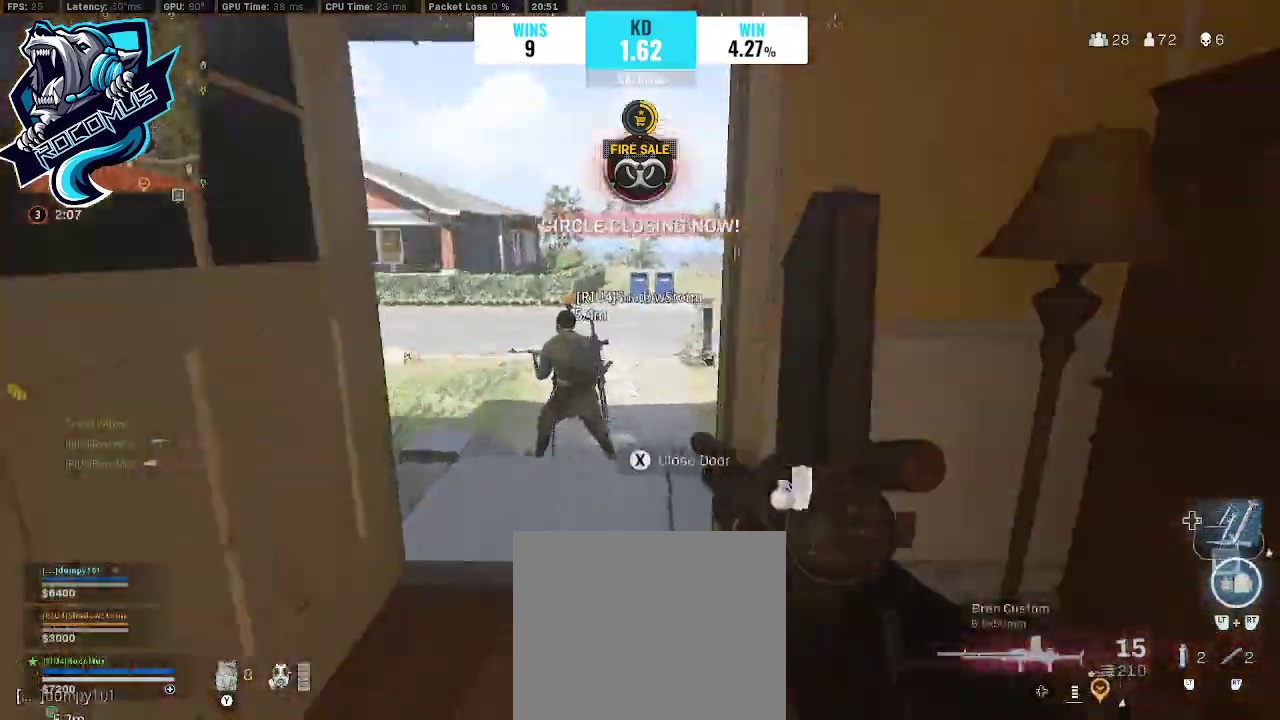
{"buttons": [], "left_stick": "up", "right_stick": "center", "events": [[467, "SQUARE", "down"], [500, "SQUARE", "up"]]}
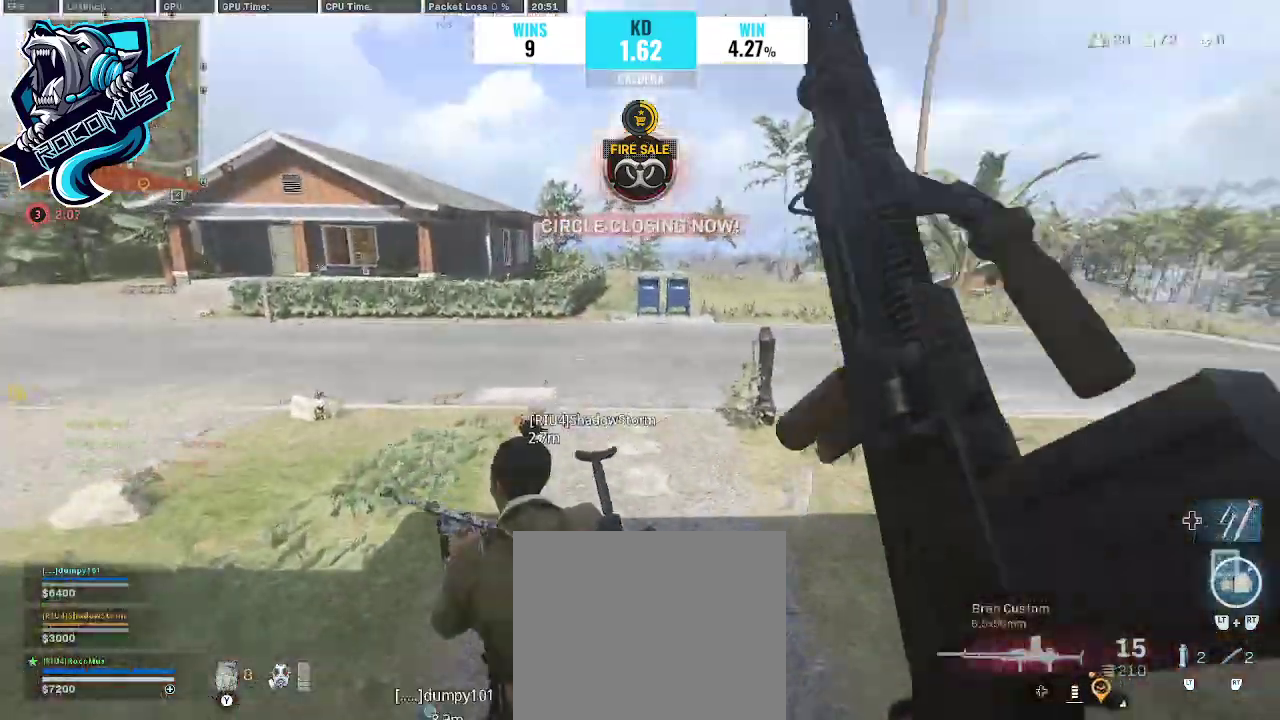
{"buttons": [], "left_stick": "up-right", "right_stick": "center", "events": [[33, "left_stick", "up-right"], [167, "left_stick", "right"], [400, "left_stick", "up-right"]]}